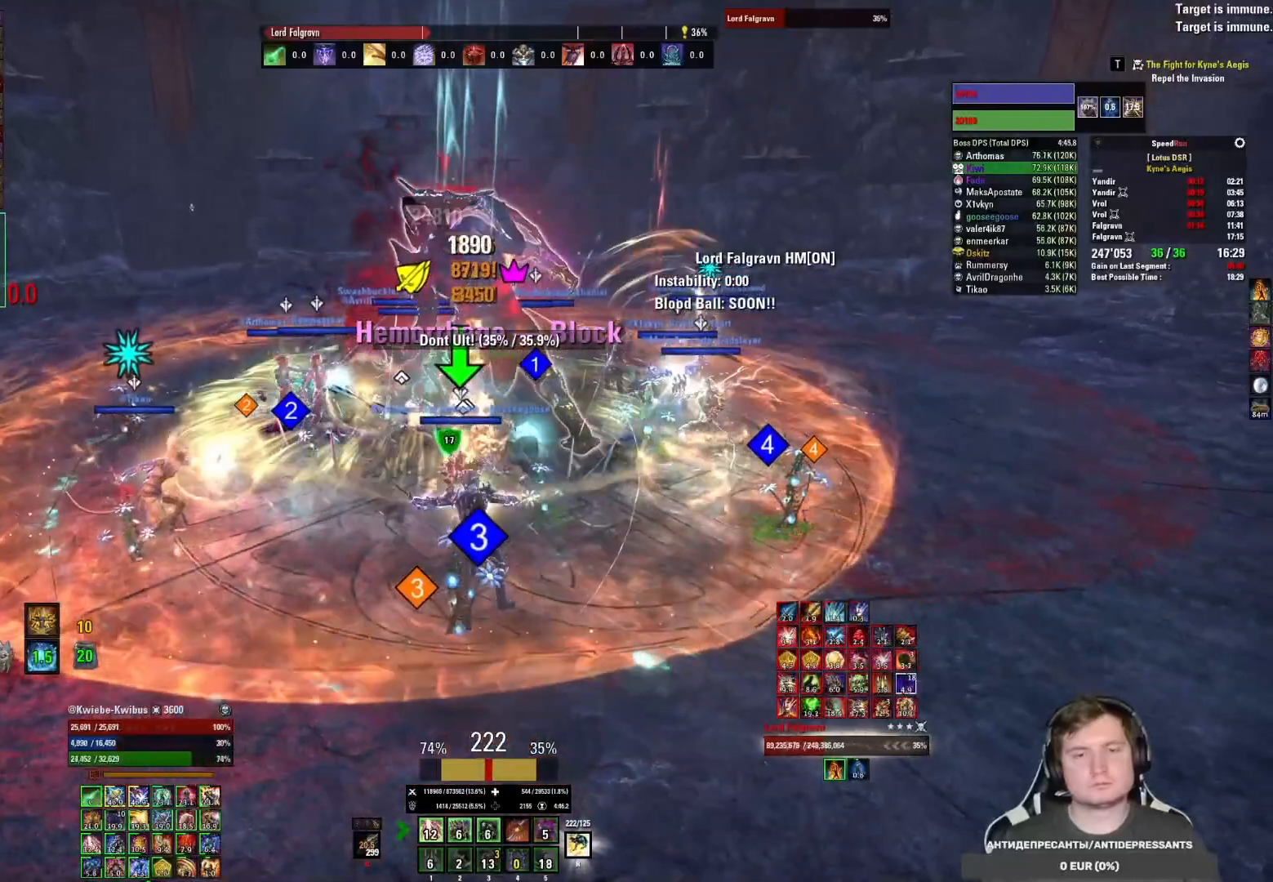
Gameplay with keyboard and mouse; each line is a JSON object with the keys and mouse buttons held at the frame after it. "events" lists presses ("down") and releases ("up") of "1", "2", "3", "4", "5", "a", "alt", "b", "c", "ctrl", "d", "e", "f", "g", "q", "r", "s", "shift", "space", "t", "tab", "v", "w", "x", "z", "mouse_left", "mouse_wheel", "mouse_right", "mouse_mb4" and "mouse_mb5" between this image and that frame as [ms after this image, input, new state], when the widget could be followed in between. "mouse_left", "mouse_wheel", "mouse_right", "mouse_mb4", "mouse_mb5" = the "left", "wheel", "right", "mb4", "mb5" buttons of the "mouse" list. No other keys are recorded. "wheel" means that the mouse wheel is clicked or scrolled. Mouse movement is not recorded.
{"keys": [], "mouse": ["right"], "events": [[50, "4", "up"], [117, "4", "down"], [167, "4", "up"], [233, "4", "down"], [300, "4", "up"]]}
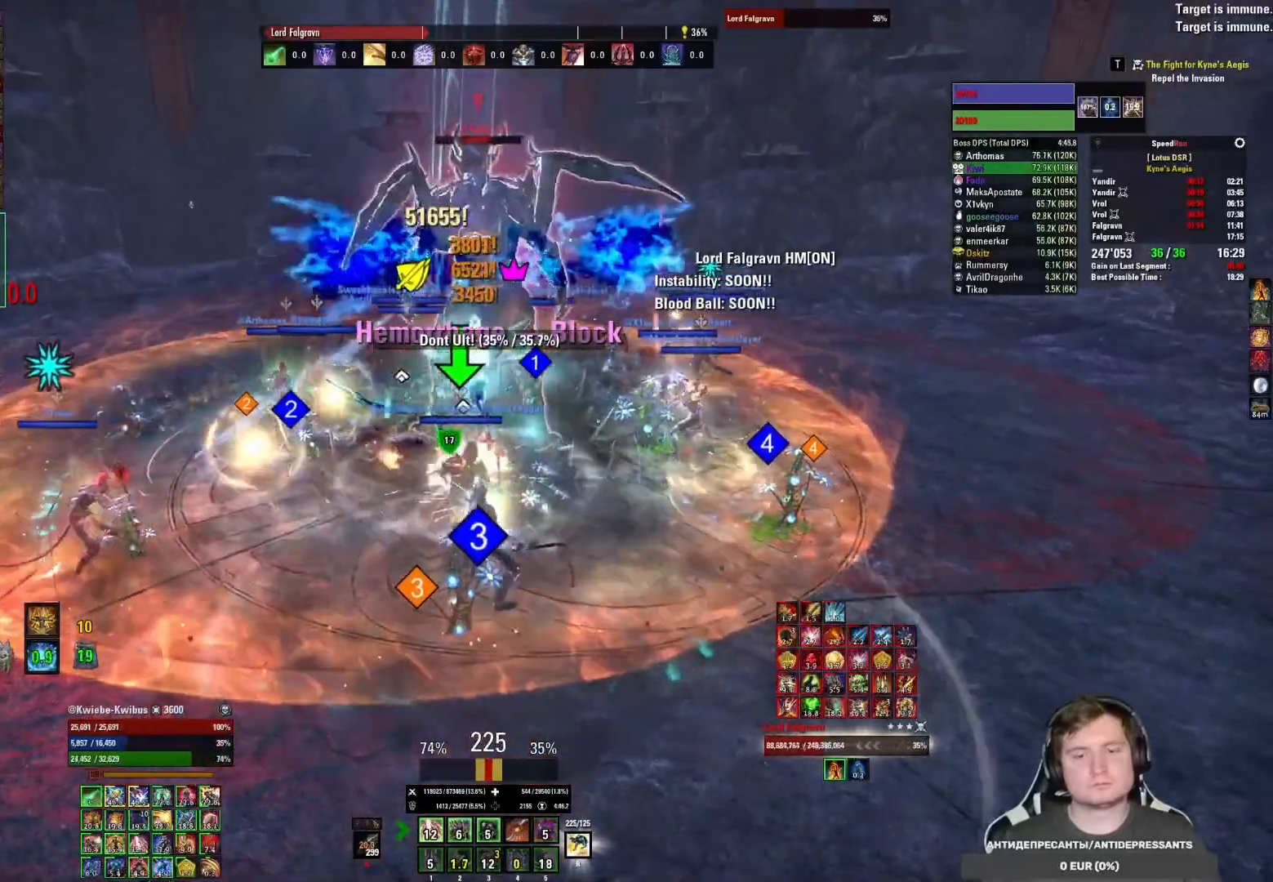
{"keys": [], "mouse": ["right"], "events": [[17, "3", "down"], [83, "3", "up"], [183, "3", "down"], [250, "3", "up"], [300, "3", "down"], [383, "3", "up"], [450, "3", "down"], [500, "3", "up"]]}
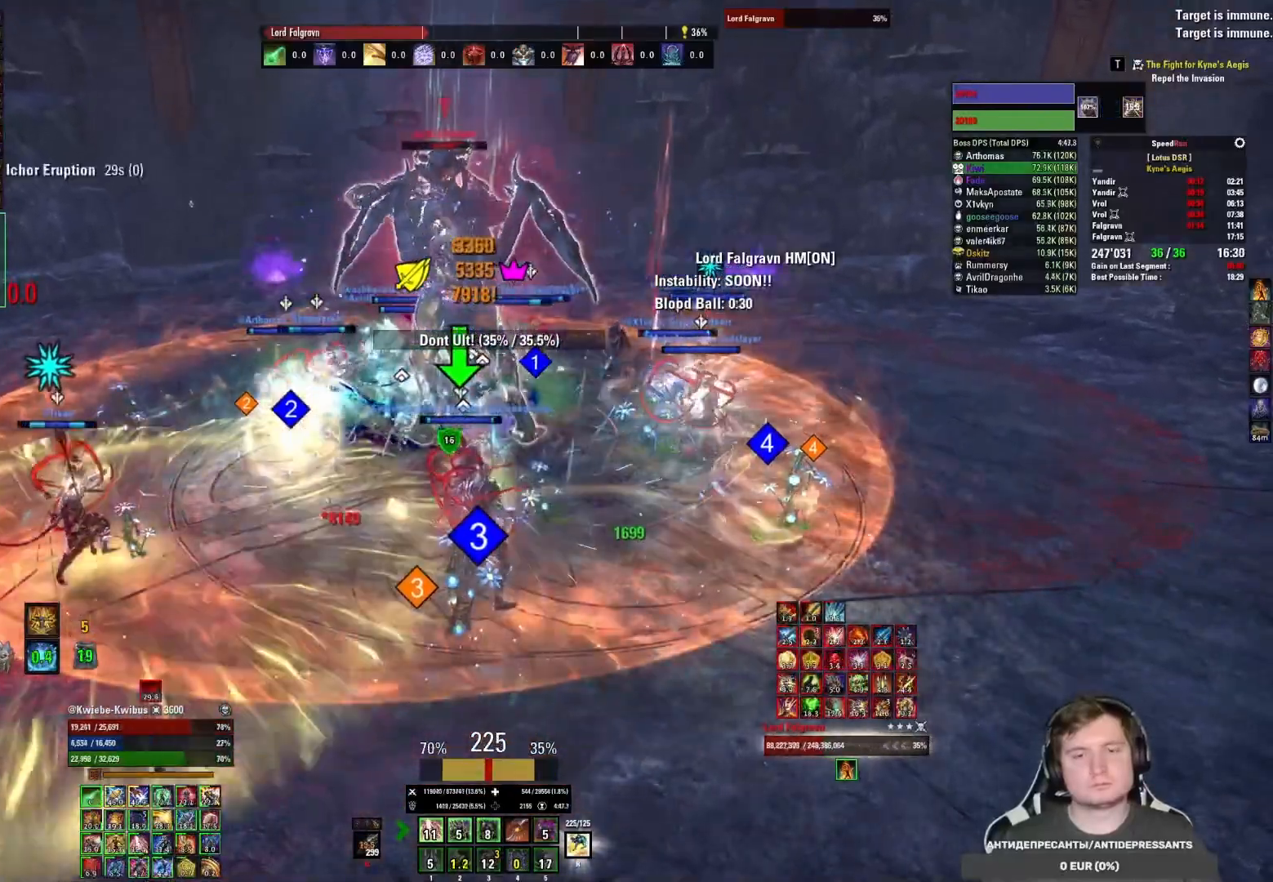
{"keys": [], "mouse": [], "events": [[183, "3", "down"], [283, "3", "up"], [367, "mouse_right", "up"], [417, "mouse_left", "down"], [483, "mouse_left", "up"]]}
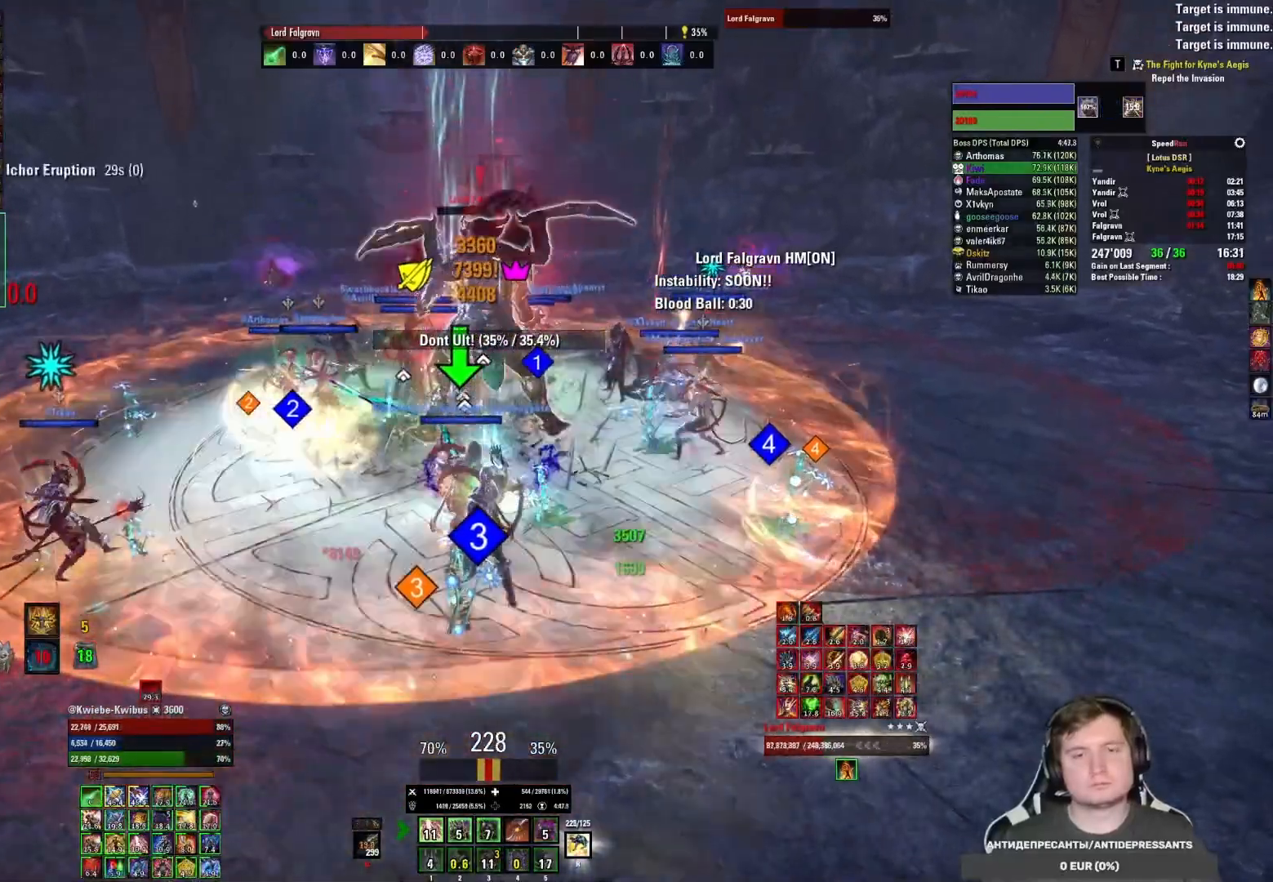
{"keys": ["2"], "mouse": ["left"], "events": [[67, "mouse_left", "down"], [133, "mouse_left", "up"], [200, "mouse_left", "down"], [217, "2", "down"], [283, "mouse_left", "up"], [317, "2", "up"], [350, "mouse_left", "down"], [383, "2", "down"], [433, "mouse_left", "up"], [450, "2", "up"], [500, "2", "down"], [500, "mouse_left", "down"]]}
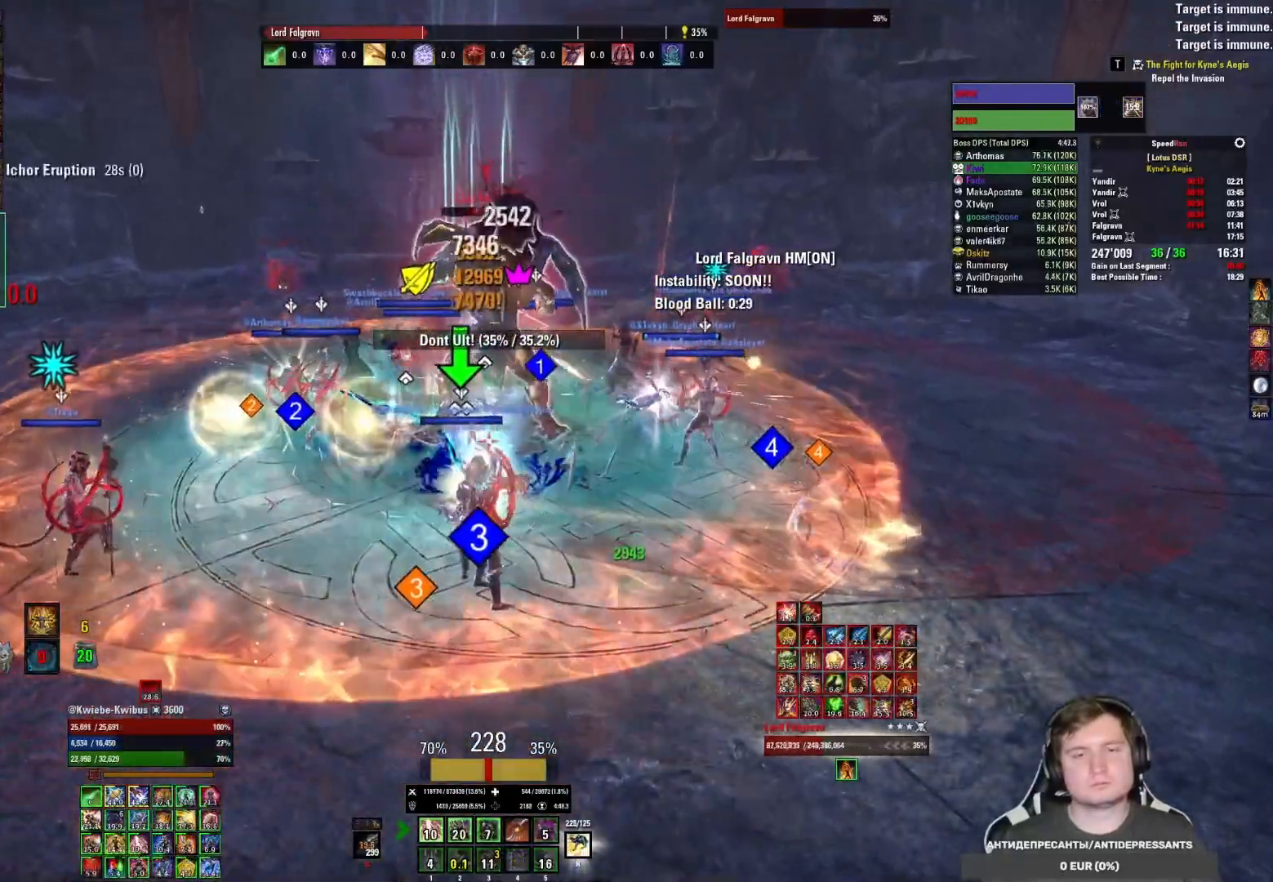
{"keys": [], "mouse": ["left"], "events": [[67, "2", "up"], [83, "mouse_left", "up"], [133, "2", "down"], [150, "mouse_left", "down"], [233, "2", "up"], [233, "mouse_left", "up"], [283, "mouse_left", "down"], [383, "mouse_left", "up"], [433, "mouse_left", "down"]]}
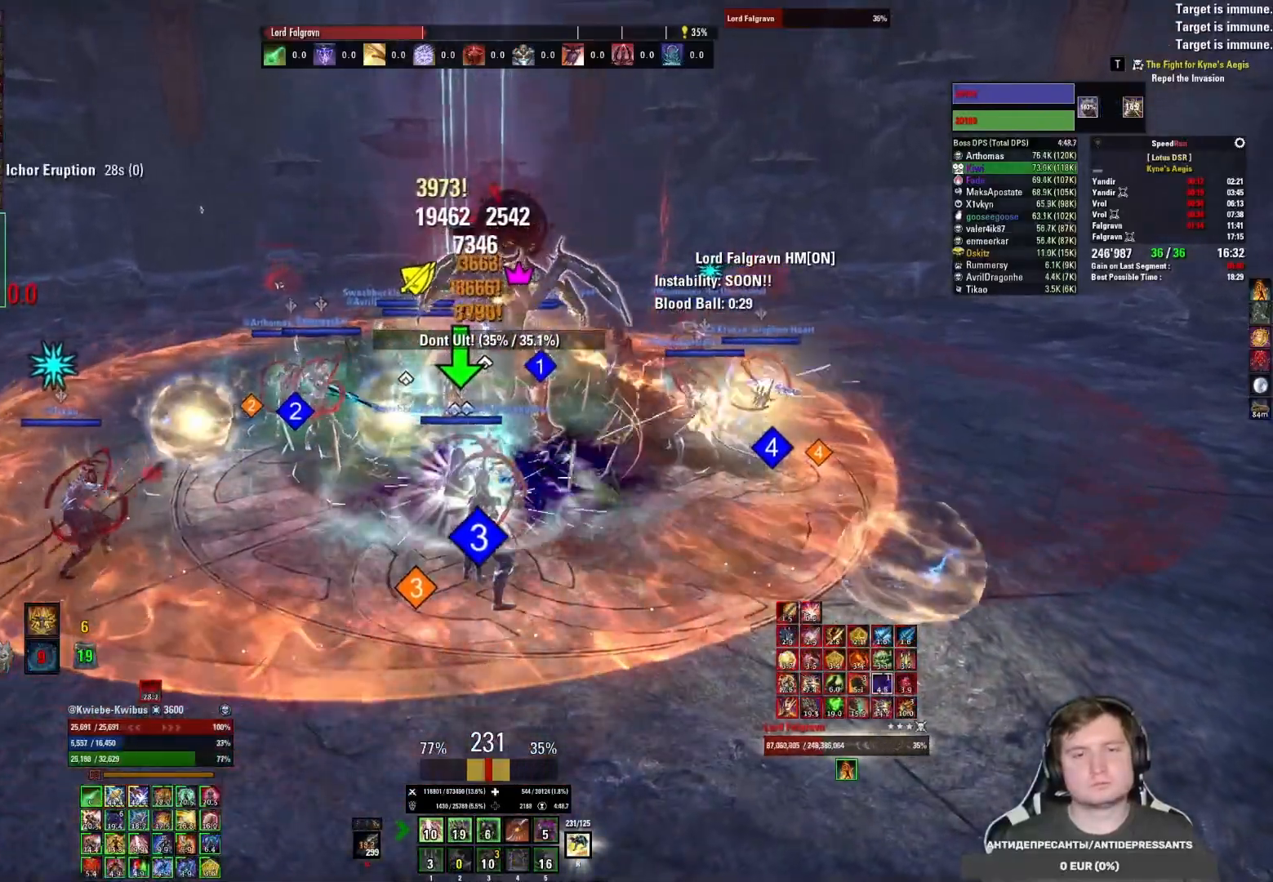
{"keys": ["4"], "mouse": [], "events": [[33, "mouse_left", "up"], [83, "mouse_left", "down"], [167, "4", "down"], [167, "mouse_left", "up"], [250, "mouse_left", "down"], [267, "4", "up"], [317, "mouse_left", "up"], [333, "4", "down"], [400, "4", "up"], [400, "mouse_left", "down"], [467, "4", "down"], [467, "mouse_left", "up"]]}
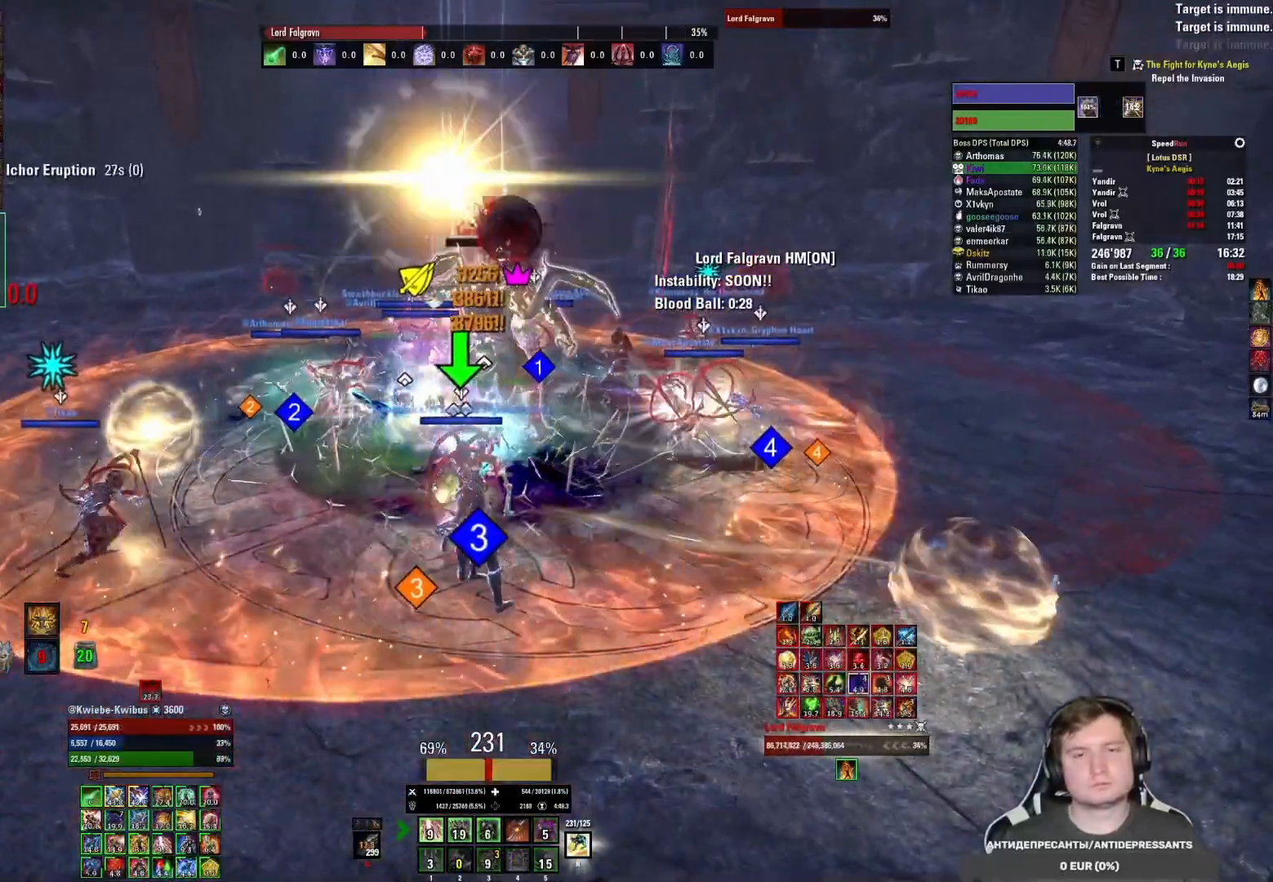
{"keys": [], "mouse": ["left"], "events": [[33, "4", "up"], [33, "mouse_left", "down"], [100, "4", "down"], [117, "mouse_left", "up"], [167, "4", "up"], [183, "mouse_left", "down"], [250, "4", "down"], [267, "mouse_left", "up"], [317, "4", "up"], [333, "mouse_left", "down"], [367, "4", "down"], [417, "mouse_left", "up"], [433, "4", "up"], [467, "mouse_left", "down"]]}
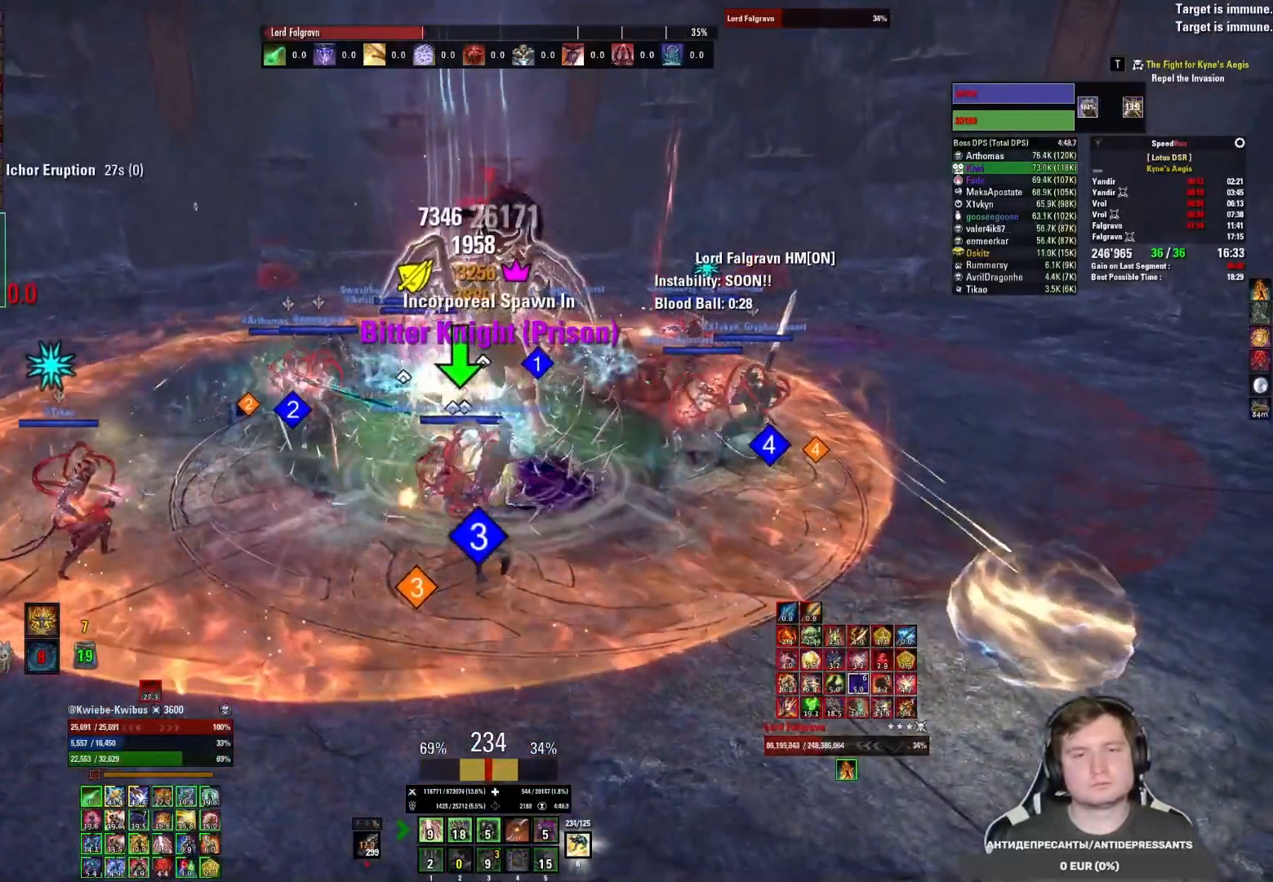
{"keys": [], "mouse": [], "events": [[17, "4", "down"], [67, "mouse_left", "up"], [83, "4", "up"], [133, "mouse_left", "down"], [217, "4", "down"], [217, "mouse_left", "up"], [250, "4", "up"], [317, "mouse_left", "down"], [350, "mouse_left", "up"], [400, "3", "down"], [433, "mouse_left", "down"], [467, "3", "up"], [500, "mouse_left", "up"]]}
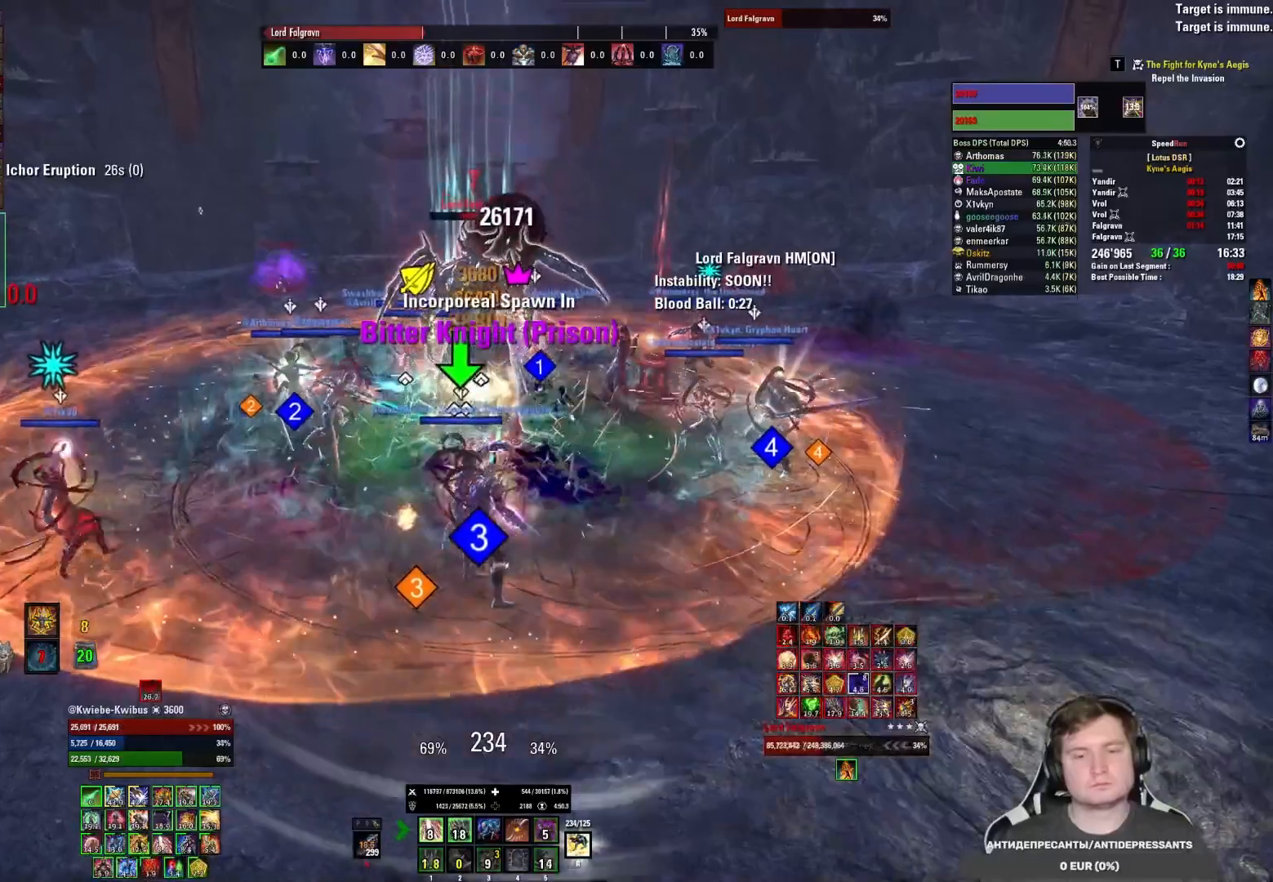
{"keys": [], "mouse": ["left"], "events": [[67, "3", "down"], [67, "mouse_left", "down"], [133, "3", "up"], [150, "mouse_left", "up"], [183, "3", "down"], [200, "mouse_left", "down"], [250, "3", "up"], [283, "mouse_left", "up"], [317, "3", "down"], [350, "mouse_left", "down"], [383, "3", "up"], [433, "3", "down"], [433, "mouse_left", "up"], [483, "mouse_left", "down"], [500, "3", "up"]]}
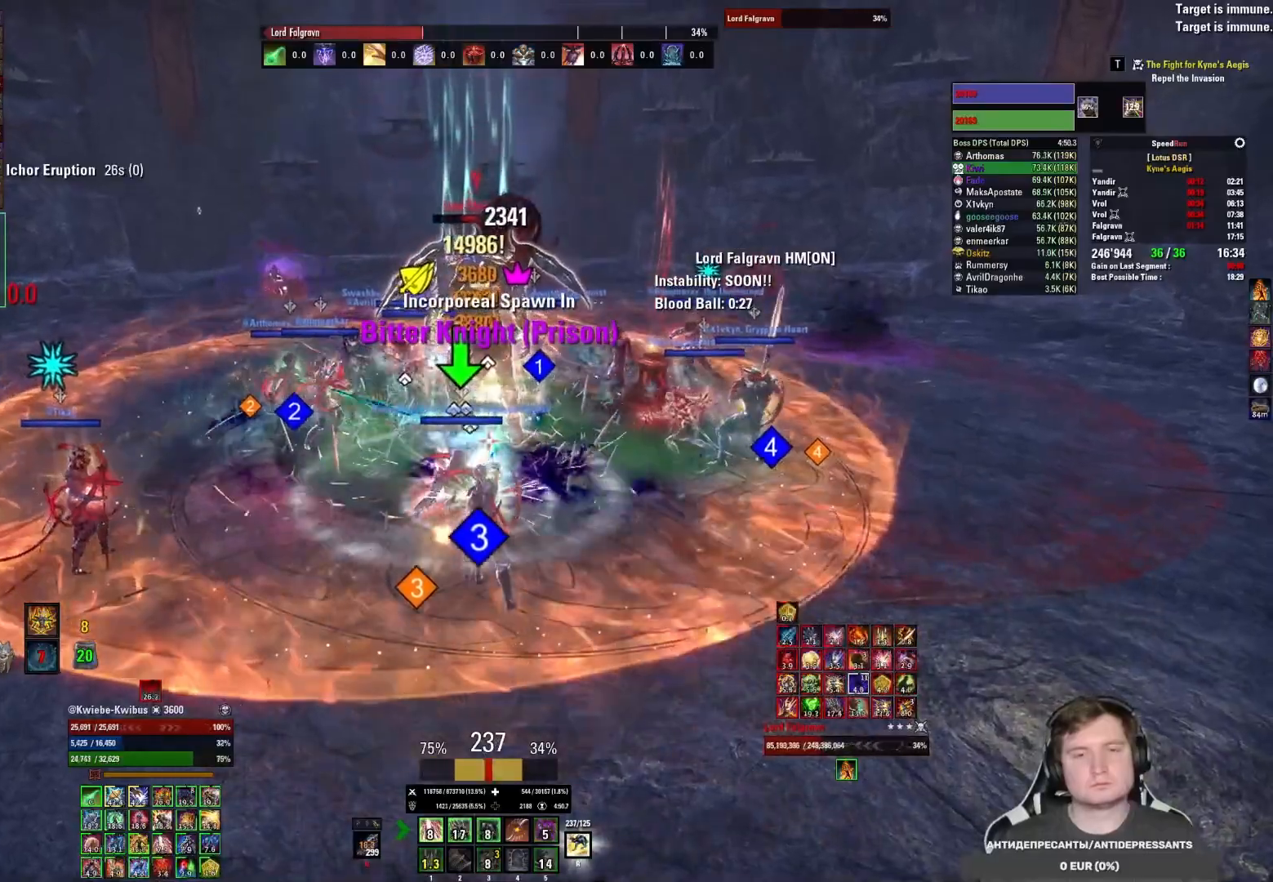
{"keys": [], "mouse": [], "events": [[67, "mouse_left", "up"], [117, "mouse_left", "down"], [217, "mouse_left", "up"], [283, "mouse_left", "down"], [367, "mouse_left", "up"], [433, "4", "down"], [433, "mouse_left", "down"], [467, "4", "up"], [500, "mouse_left", "up"]]}
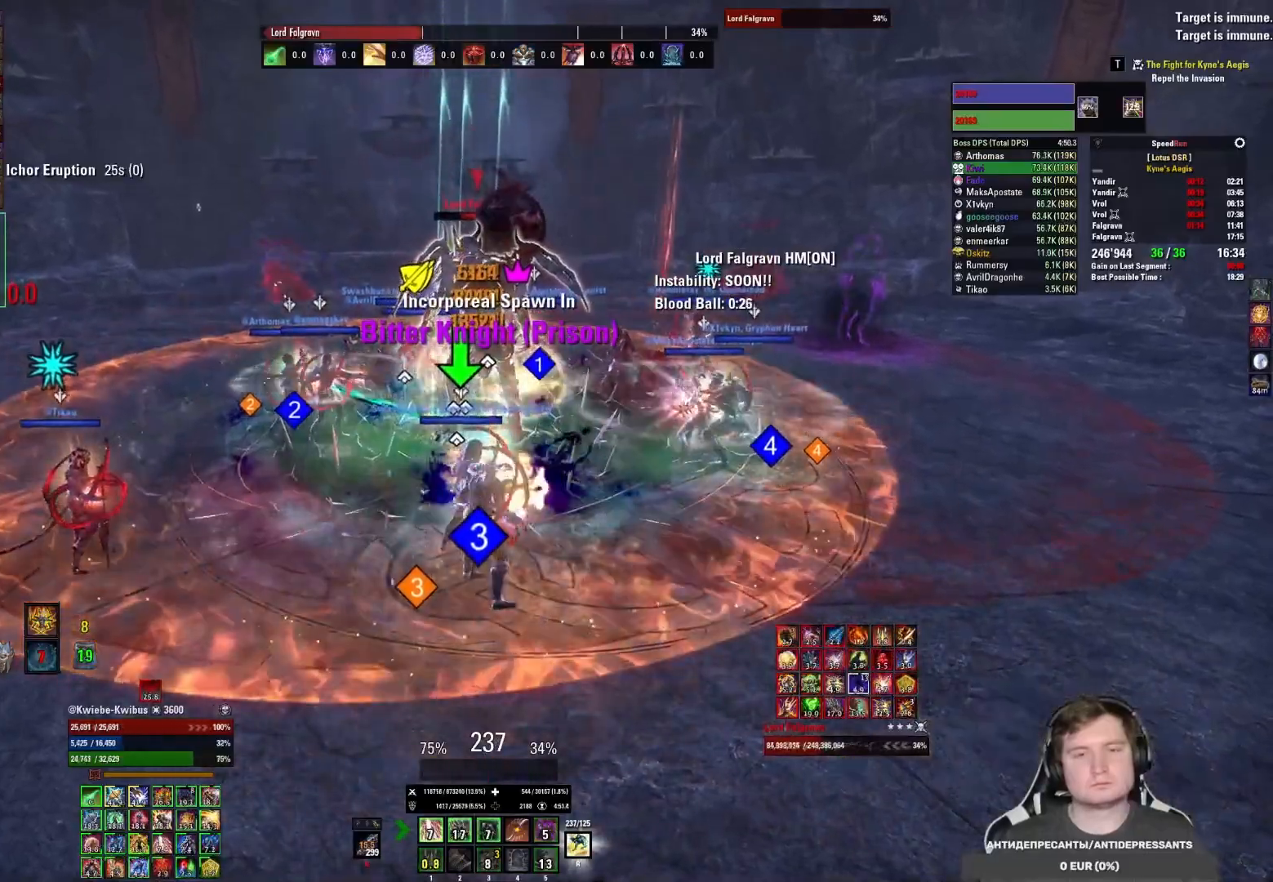
{"keys": ["4"], "mouse": [], "events": [[67, "4", "down"], [83, "mouse_left", "down"], [133, "4", "up"], [167, "mouse_left", "up"], [200, "4", "down"], [217, "mouse_left", "down"], [267, "4", "up"], [300, "mouse_left", "up"], [333, "4", "down"], [350, "mouse_left", "down"], [433, "4", "up"], [450, "mouse_left", "up"], [500, "4", "down"]]}
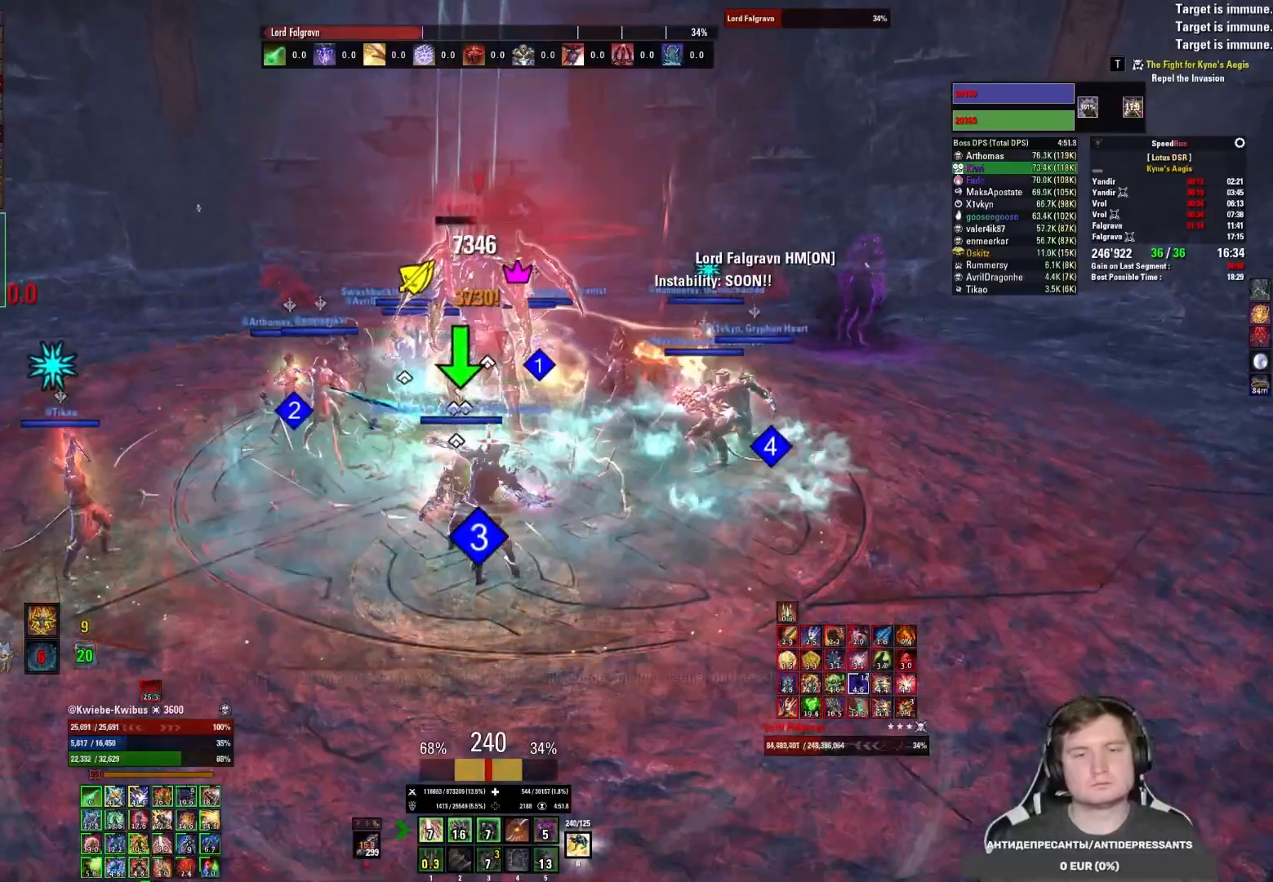
{"keys": ["4"], "mouse": ["left"], "events": [[17, "mouse_left", "down"], [100, "4", "up"], [100, "mouse_left", "up"], [167, "4", "down"], [167, "mouse_left", "down"], [233, "4", "up"], [250, "mouse_left", "up"], [300, "4", "down"], [317, "mouse_left", "down"], [400, "4", "up"], [400, "mouse_left", "up"], [450, "mouse_left", "down"], [467, "4", "down"]]}
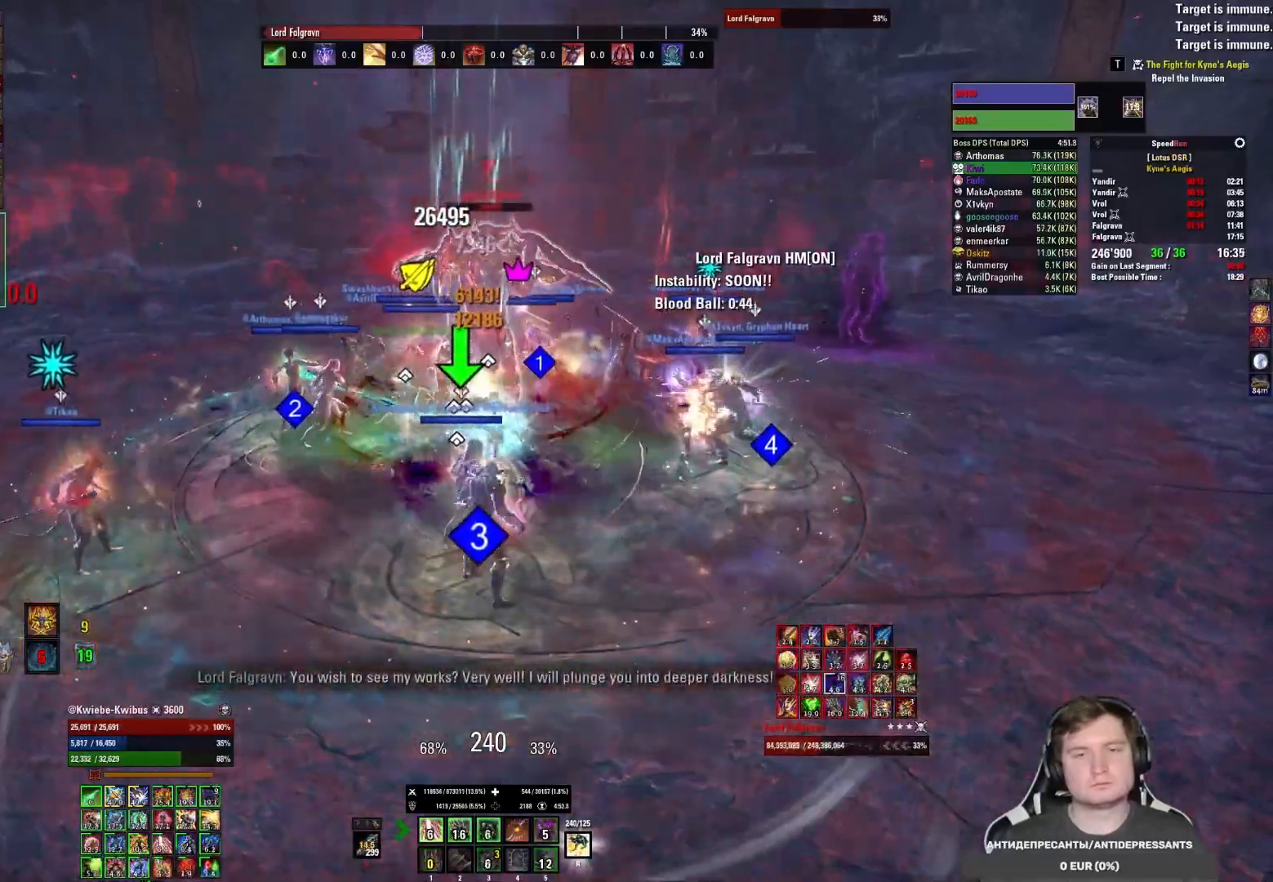
{"keys": [], "mouse": [], "events": [[33, "4", "up"], [50, "mouse_left", "up"], [100, "4", "down"], [100, "mouse_left", "down"], [183, "4", "up"], [200, "mouse_left", "up"], [233, "4", "down"], [250, "mouse_left", "down"], [333, "4", "up"], [333, "mouse_left", "up"], [400, "4", "down"], [400, "mouse_left", "down"], [467, "4", "up"], [483, "mouse_left", "up"]]}
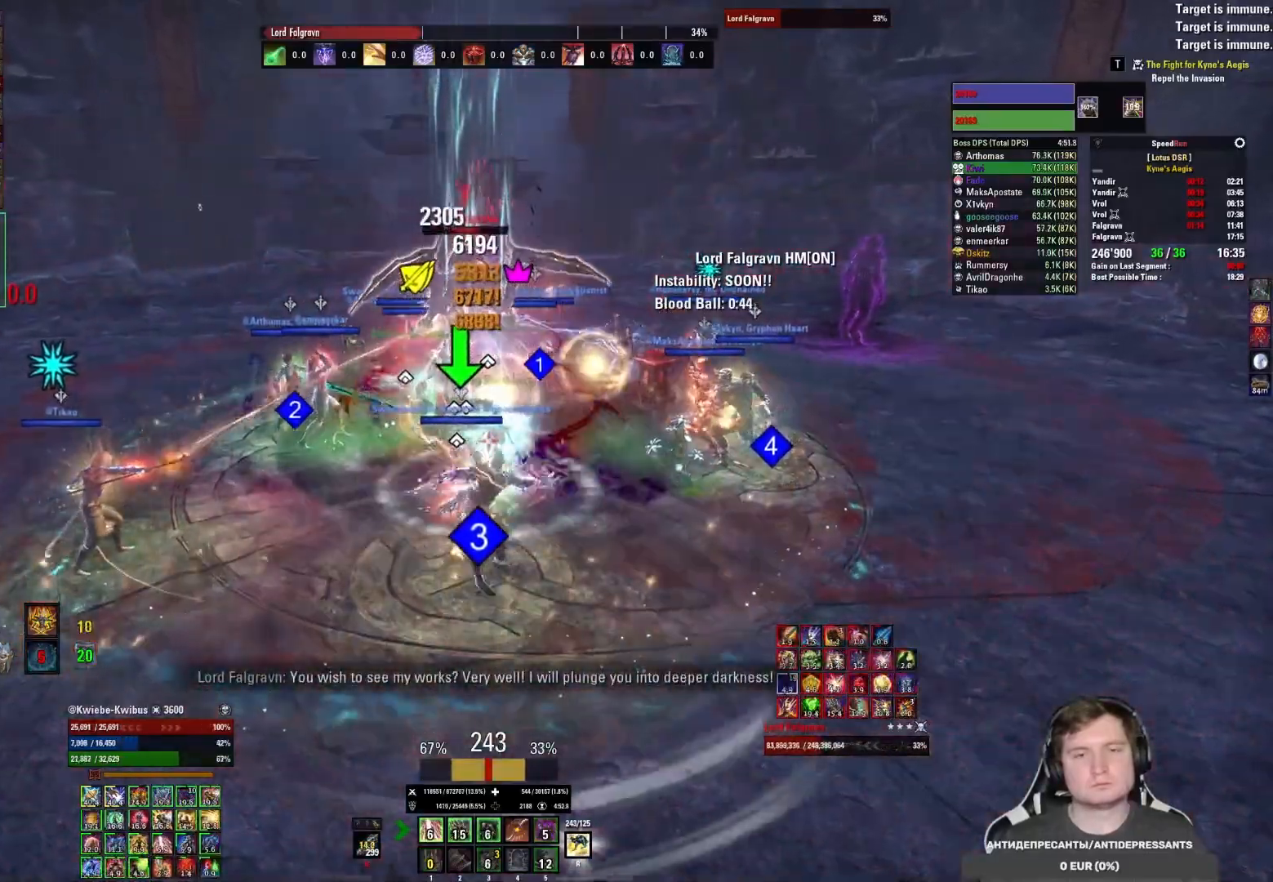
{"keys": [], "mouse": ["left"], "events": [[33, "4", "down"], [33, "mouse_left", "down"], [100, "4", "up"], [117, "mouse_left", "up"], [167, "mouse_left", "down"], [183, "4", "down"], [250, "mouse_left", "up"], [267, "4", "up"], [317, "mouse_left", "down"], [400, "mouse_left", "up"], [467, "mouse_left", "down"]]}
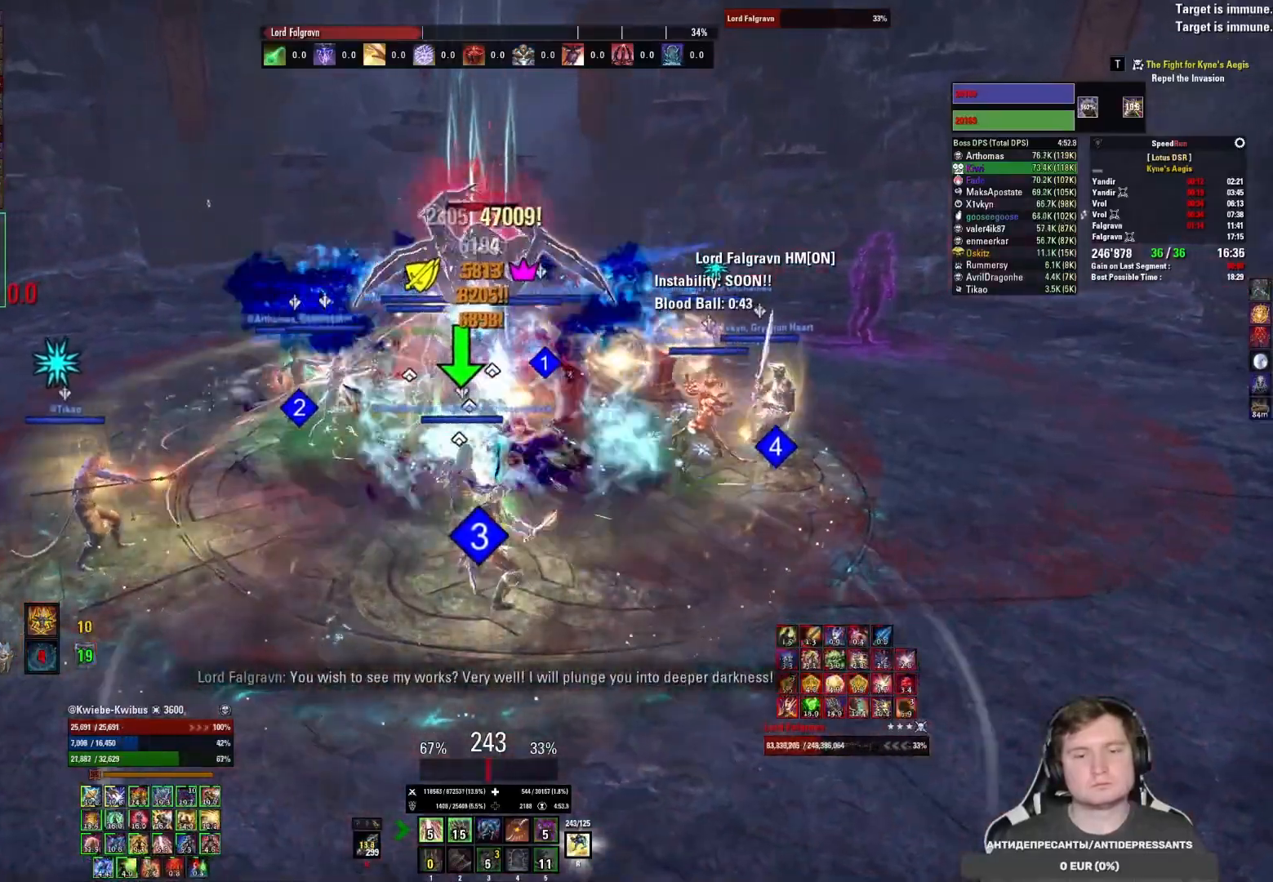
{"keys": [], "mouse": [], "events": [[17, "3", "down"], [83, "3", "up"], [150, "3", "down"], [200, "mouse_left", "up"], [217, "3", "up"], [250, "mouse_left", "down"], [283, "3", "down"], [333, "3", "up"], [350, "mouse_left", "up"], [400, "mouse_left", "down"], [433, "3", "down"], [500, "3", "up"], [500, "mouse_left", "up"]]}
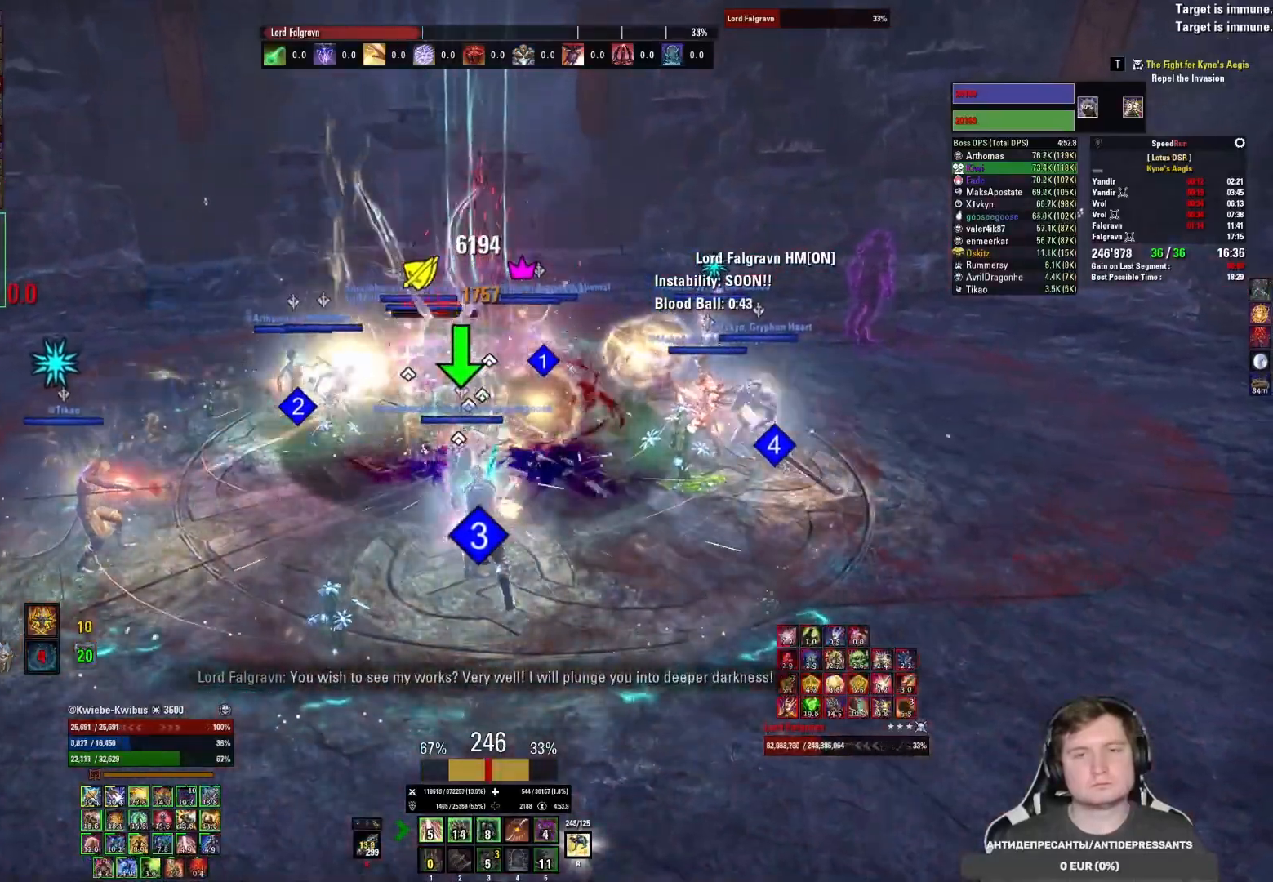
{"keys": ["4"], "mouse": [], "events": [[33, "mouse_left", "down"], [133, "mouse_left", "up"], [183, "mouse_left", "down"], [283, "mouse_left", "up"], [350, "mouse_left", "down"], [417, "mouse_left", "up"], [500, "4", "down"]]}
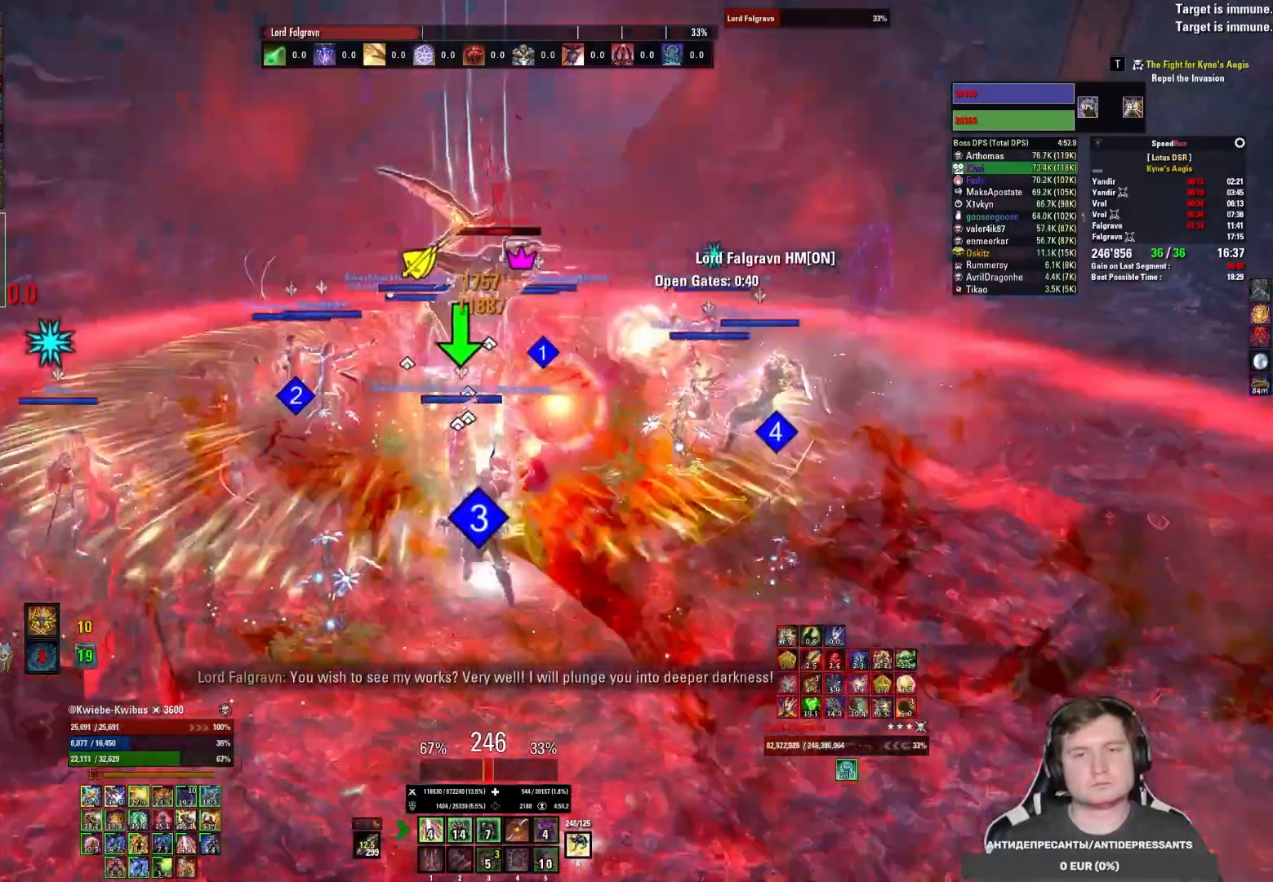
{"keys": [], "mouse": [], "events": [[117, "4", "up"]]}
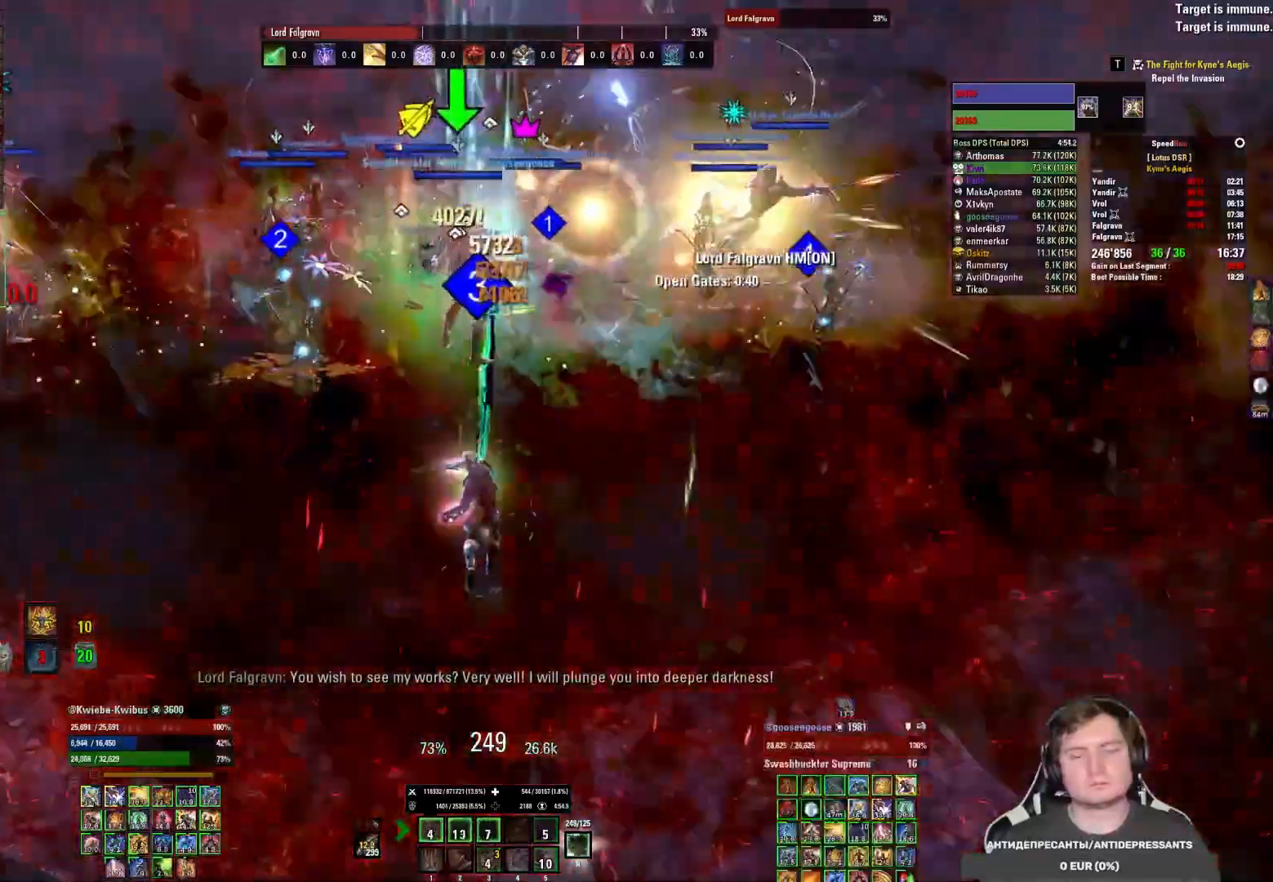
{"keys": [], "mouse": [], "events": []}
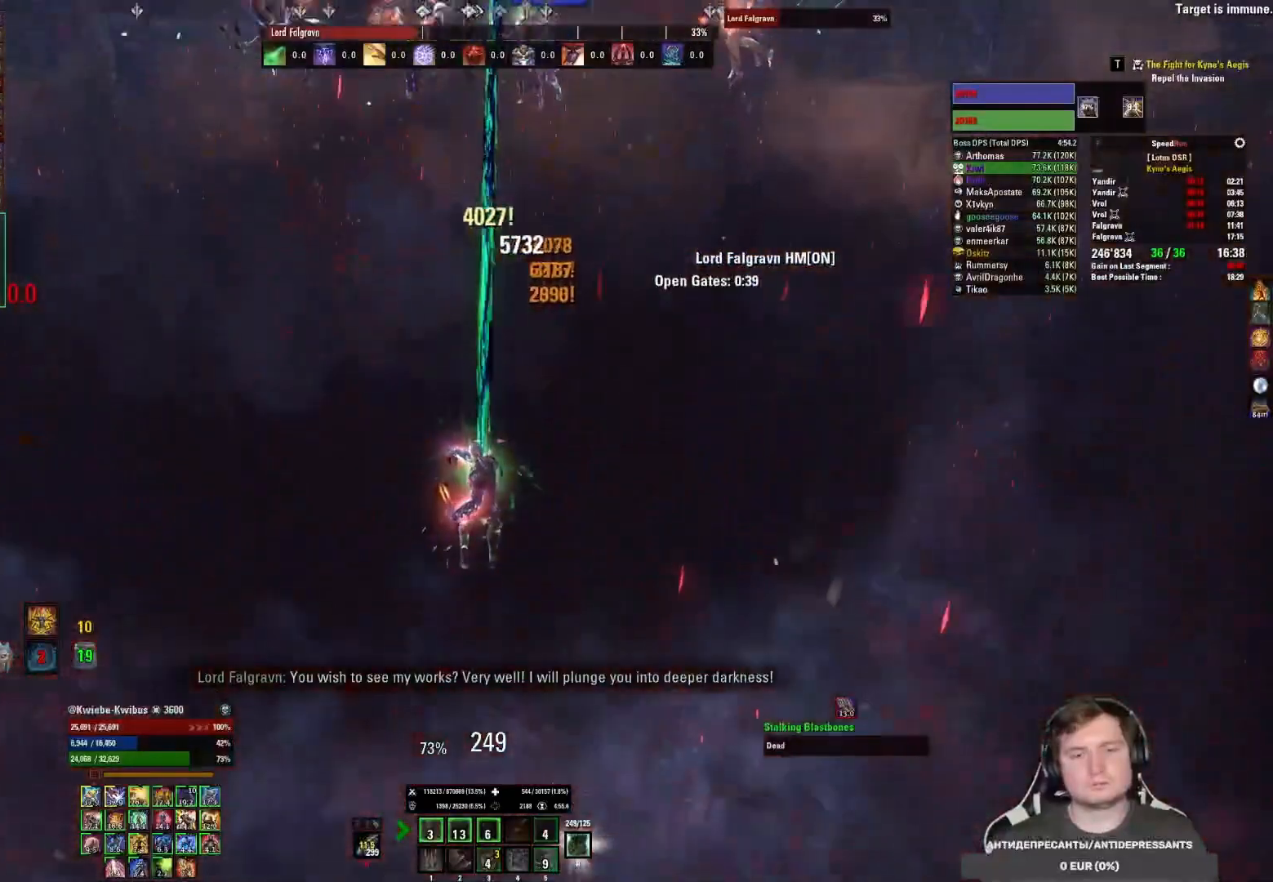
{"keys": [], "mouse": [], "events": []}
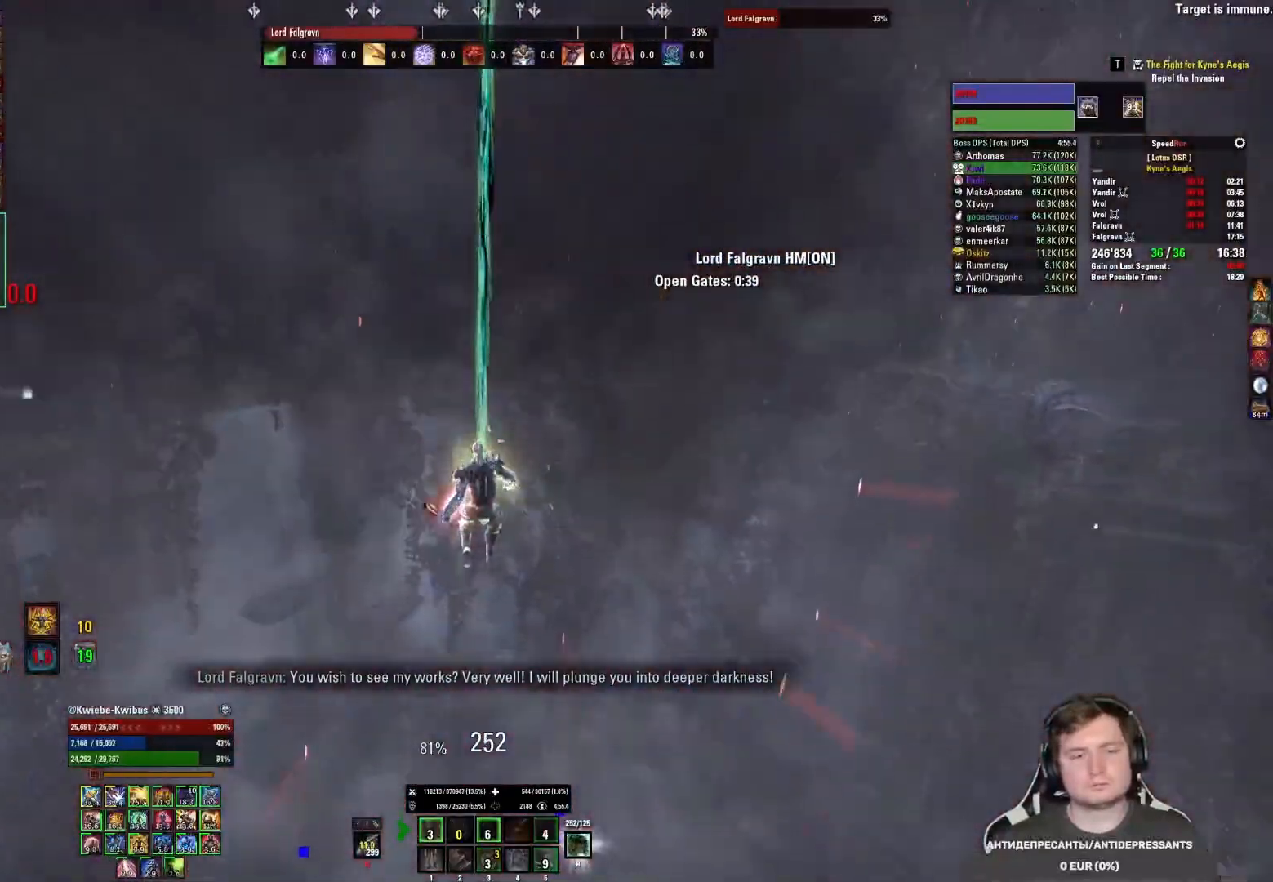
{"keys": [], "mouse": [], "events": []}
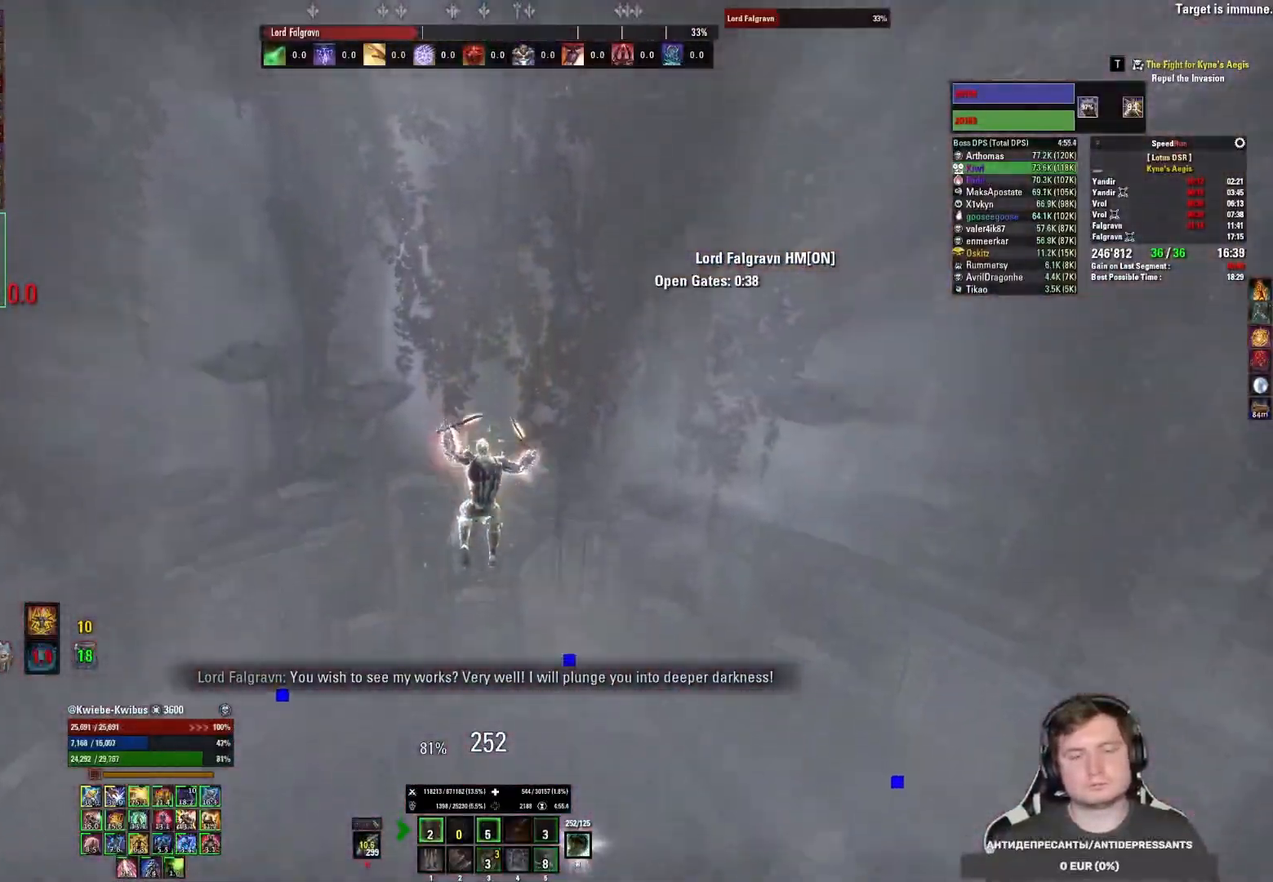
{"keys": [], "mouse": [], "events": [[83, "1", "down"], [183, "1", "up"]]}
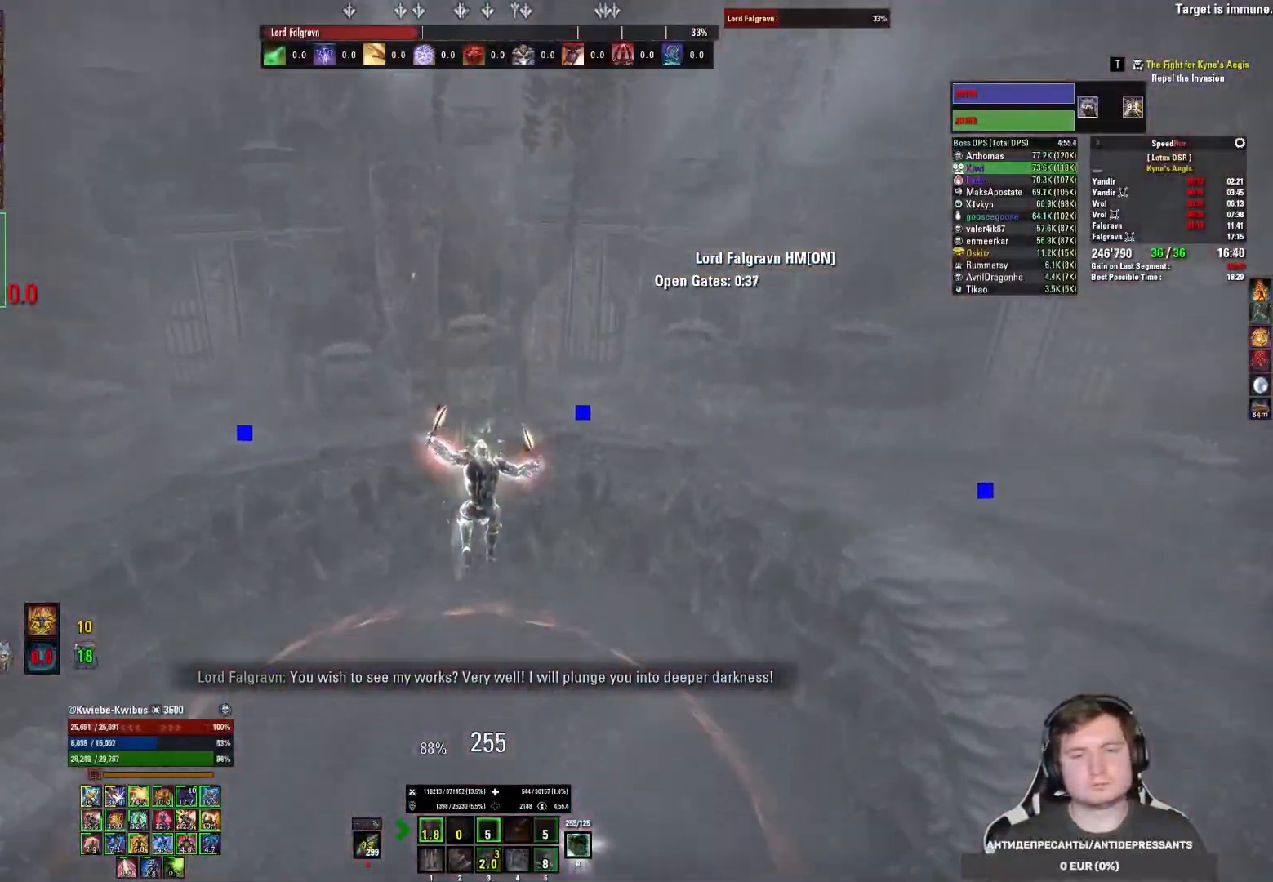
{"keys": [], "mouse": [], "events": []}
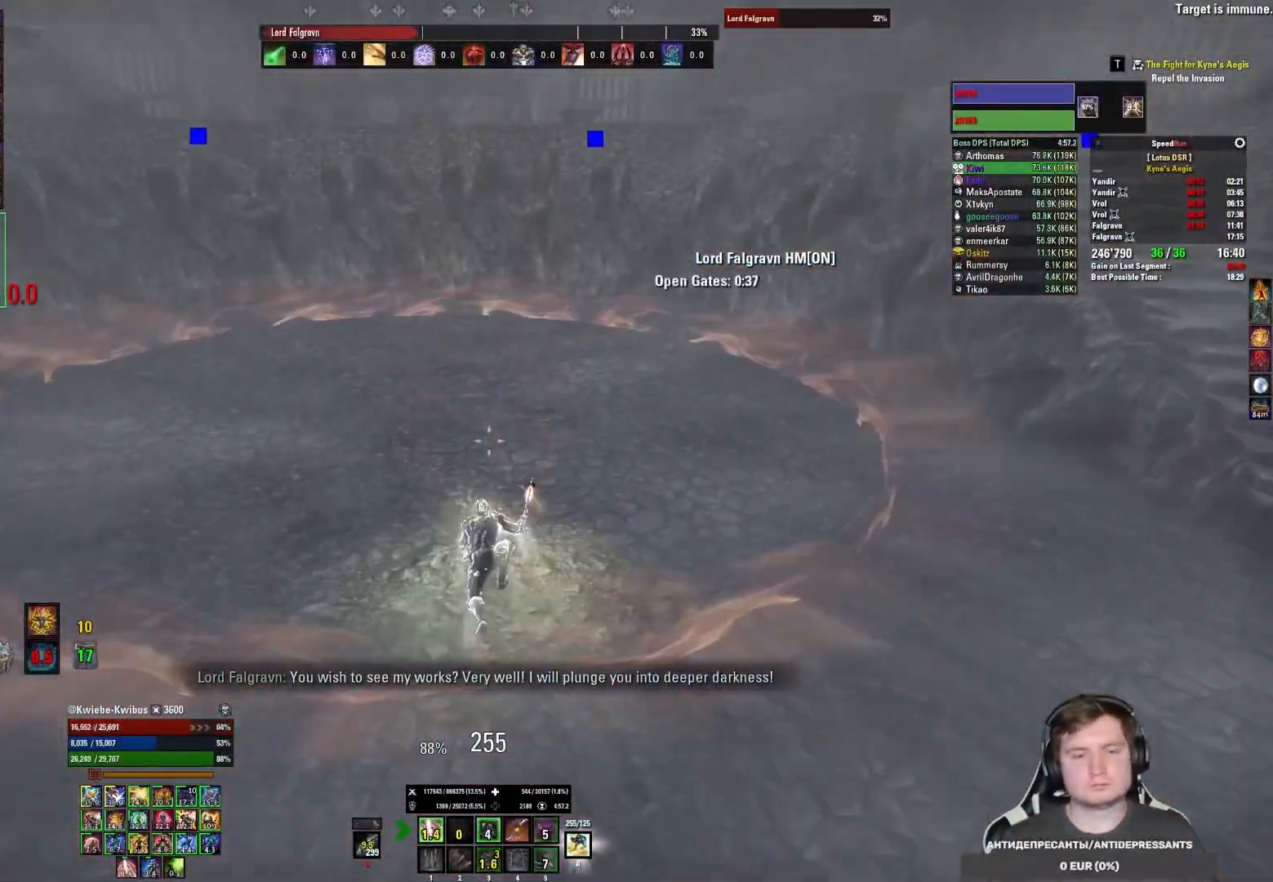
{"keys": [], "mouse": [], "events": [[267, "1", "down"], [367, "1", "up"]]}
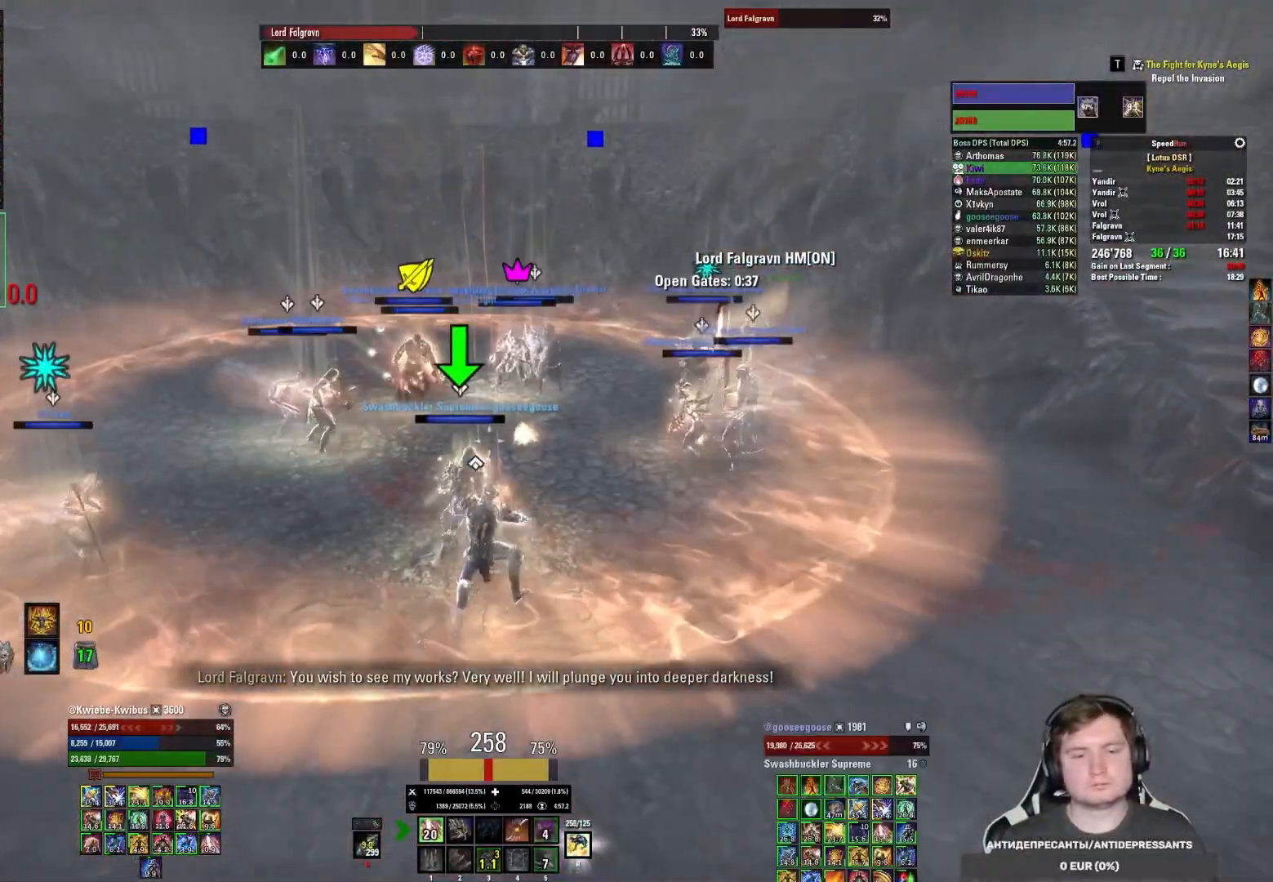
{"keys": [], "mouse": [], "events": []}
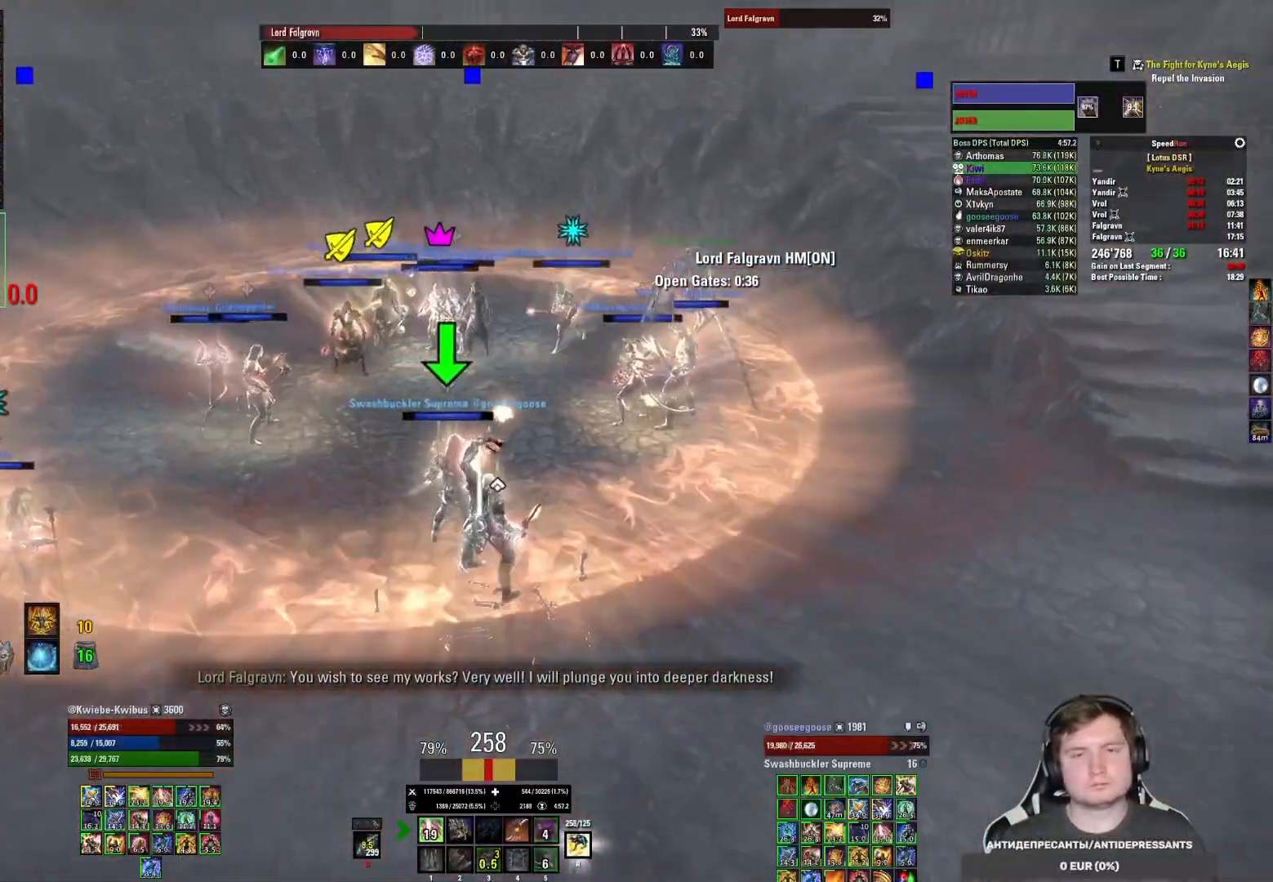
{"keys": [], "mouse": [], "events": []}
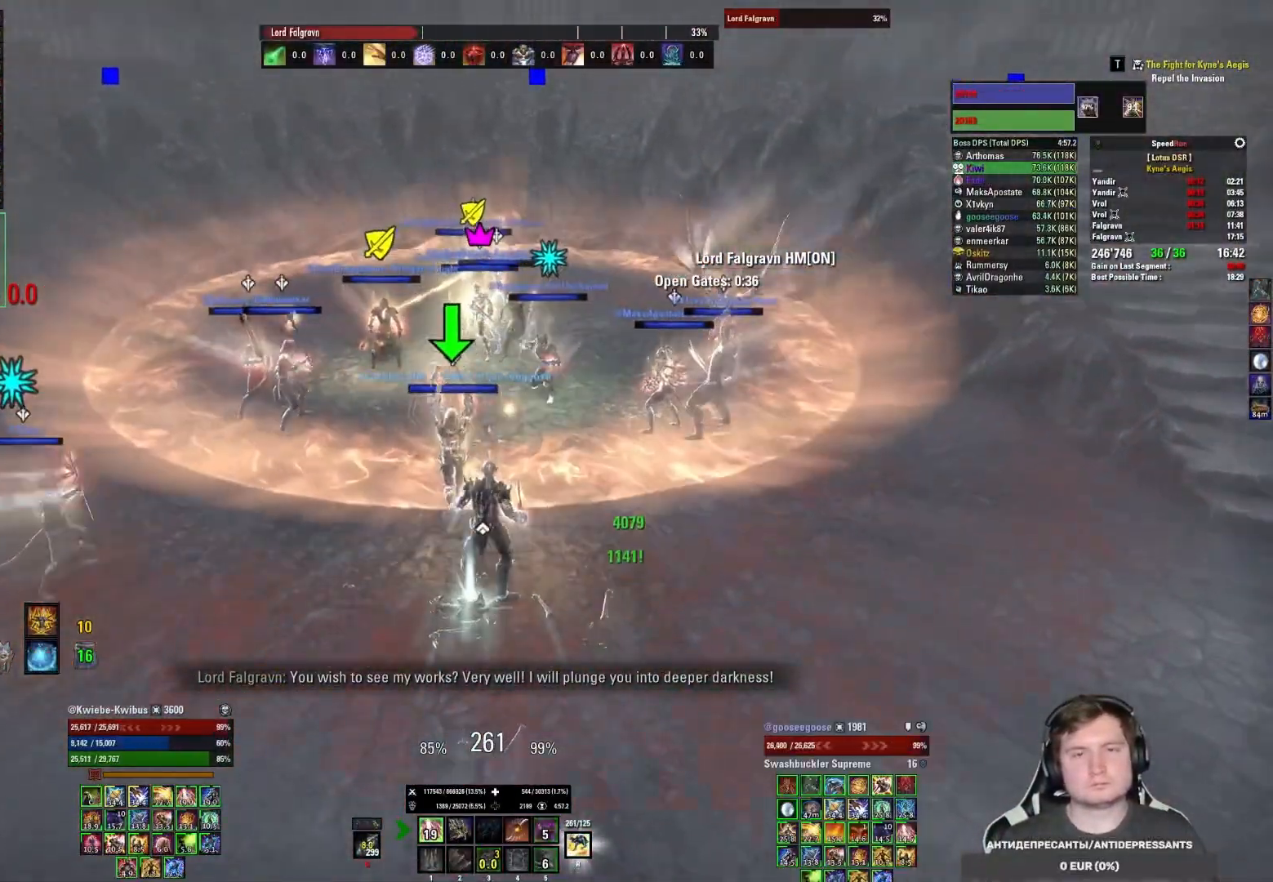
{"keys": ["w"], "mouse": ["mb5"], "events": [[217, "w", "down"], [450, "mouse_mb5", "down"]]}
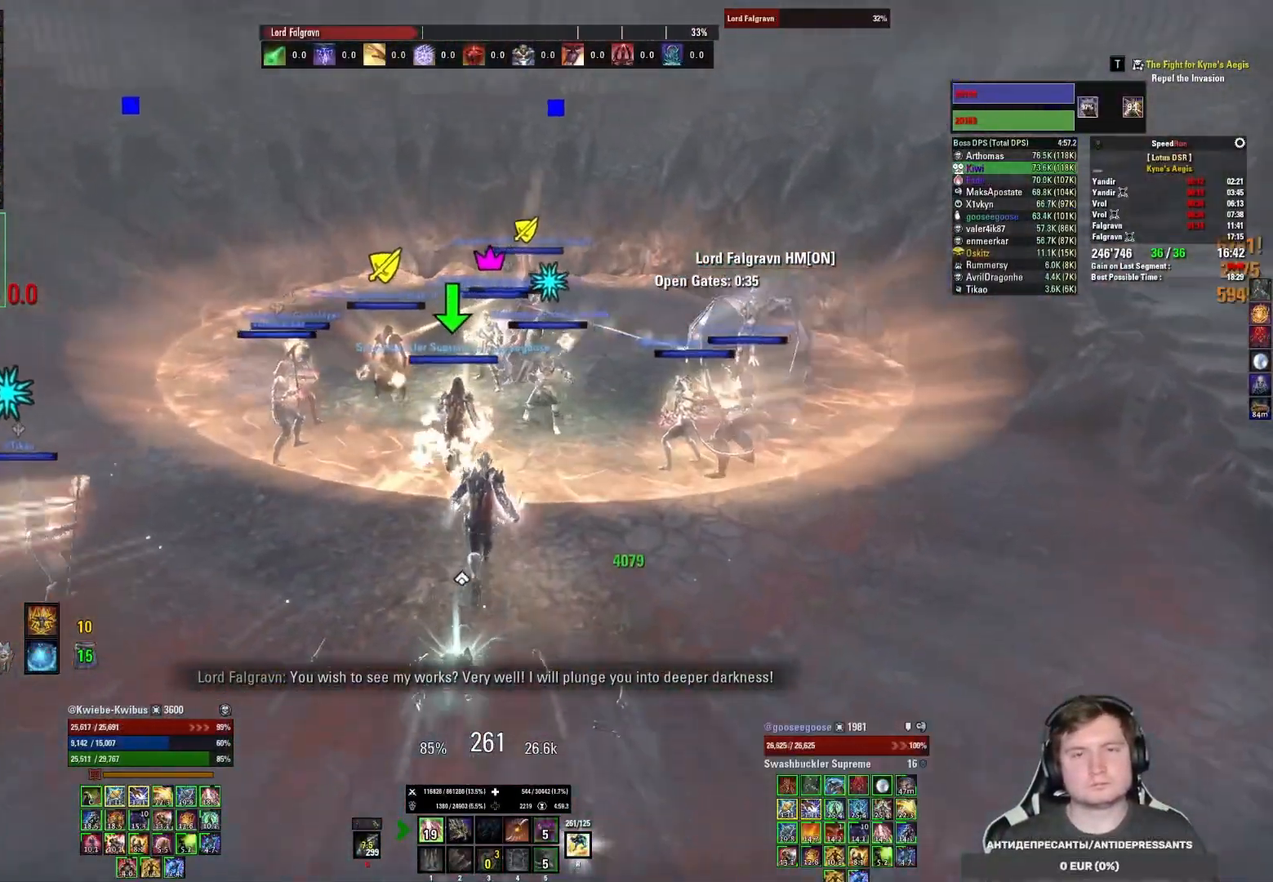
{"keys": ["w"], "mouse": [], "events": [[50, "mouse_mb5", "up"]]}
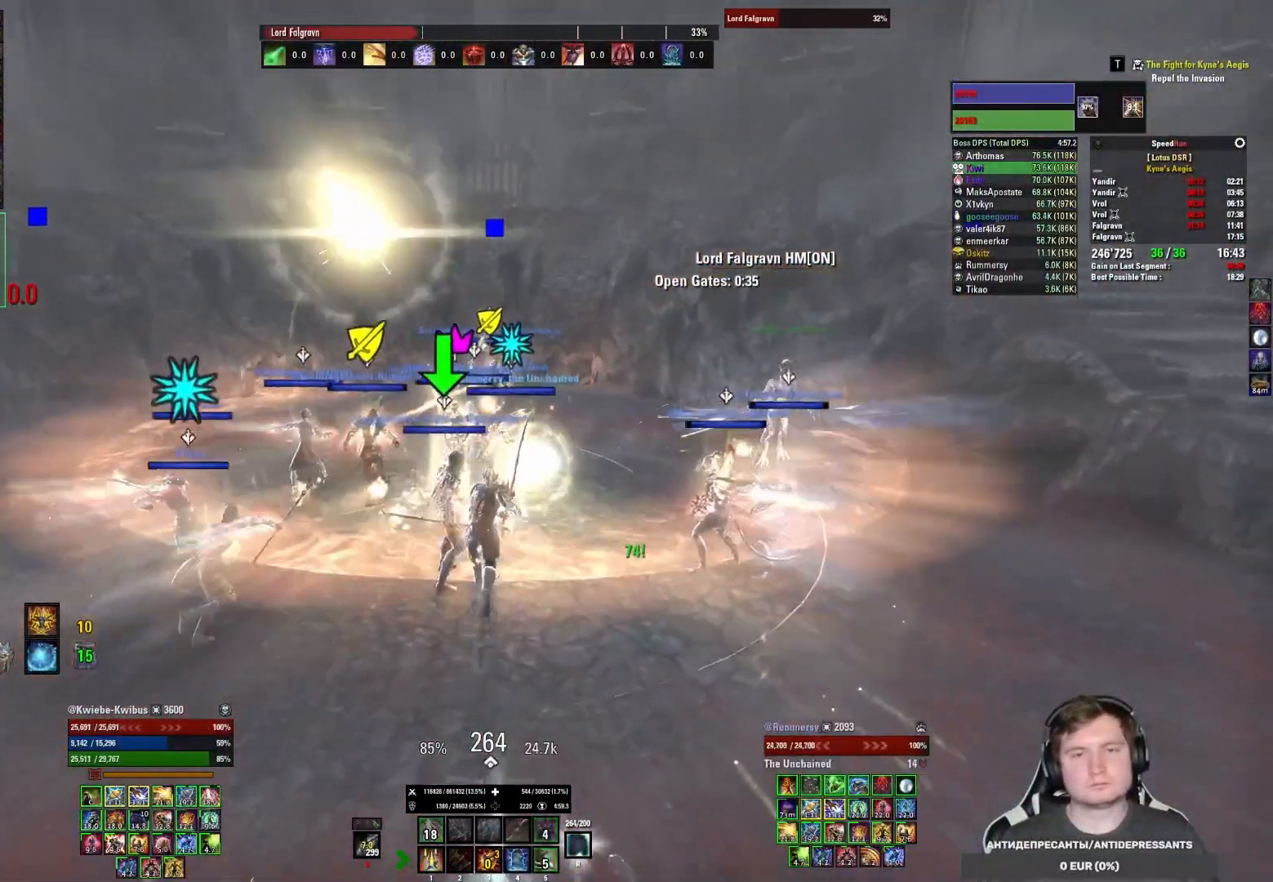
{"keys": ["w"], "mouse": [], "events": []}
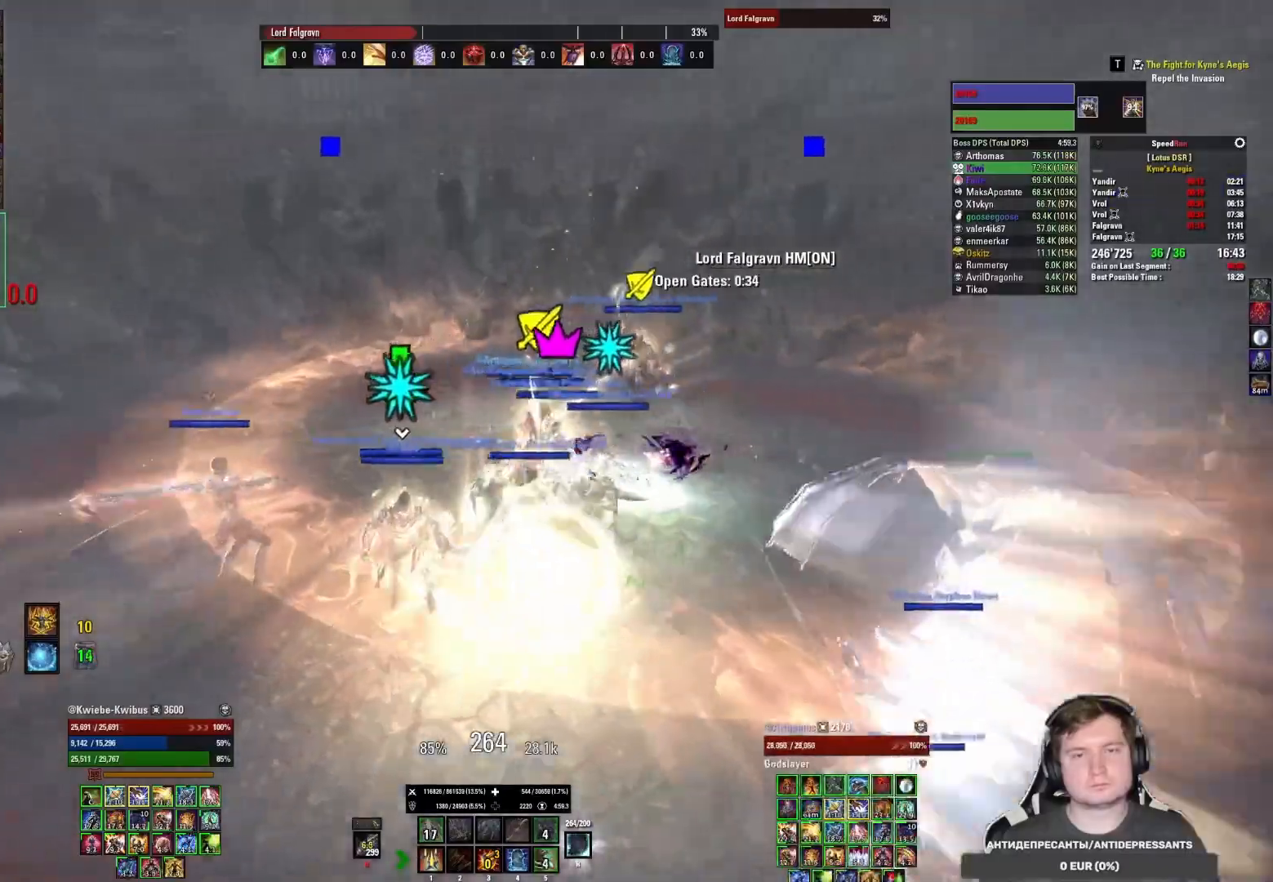
{"keys": ["4", "w"], "mouse": [], "events": [[233, "mouse_left", "down"], [250, "4", "down"], [300, "mouse_left", "up"], [333, "4", "up"], [367, "mouse_left", "down"], [400, "4", "down"], [450, "mouse_left", "up"]]}